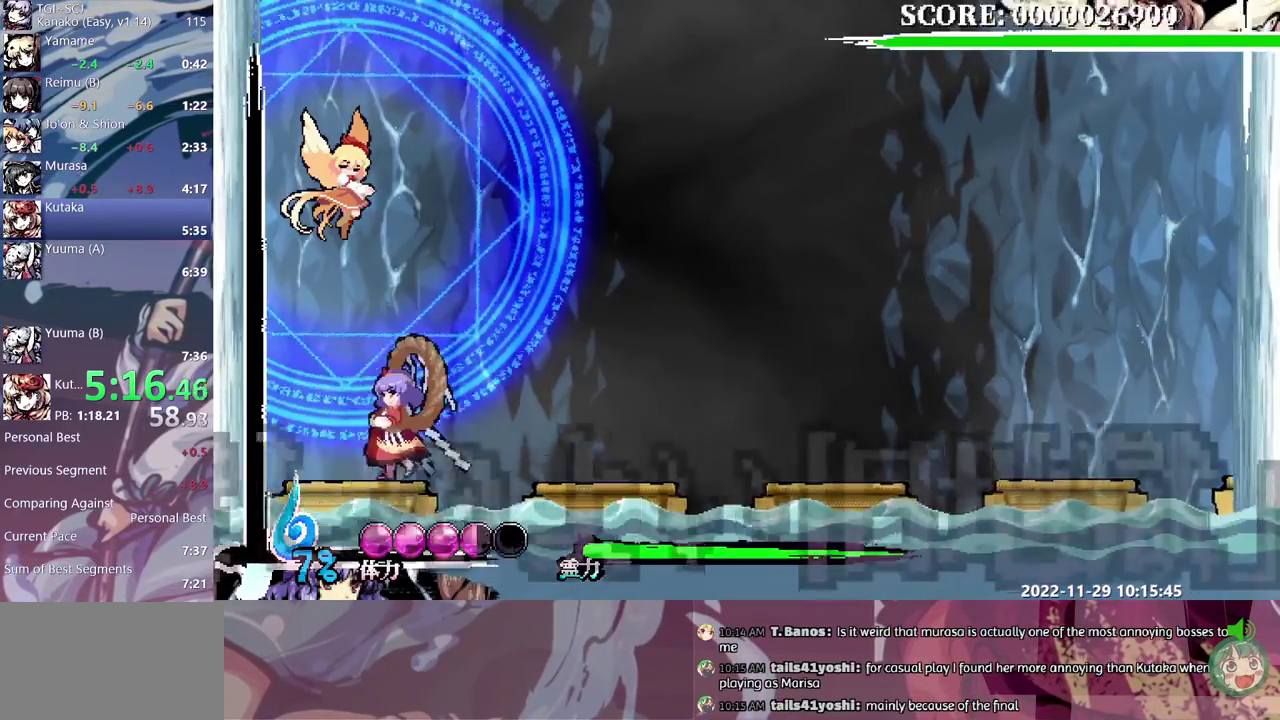
Gameplay with a controller (Xbox layout); each line is a JSON object with the inputs held at the frame after it. "events" lists button and stick changes between this image and that frame as [ms after this image, input, new state], when the widget could be followed in between. Not read: B DPAD_DOWN DPAD_LEFT DPAD_UP L1 L2 L3 R1 R2 R3.
{"buttons": [], "events": []}
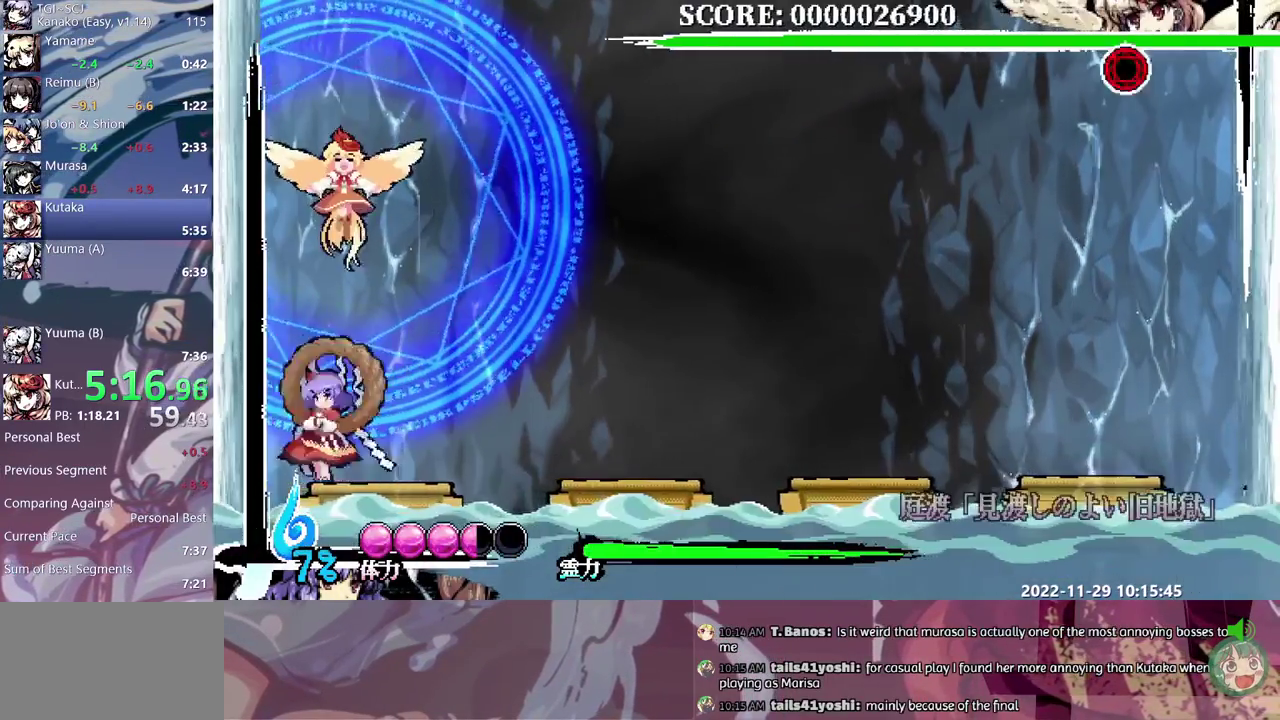
{"buttons": [], "events": [[100, "Y", "down"], [217, "Y", "up"]]}
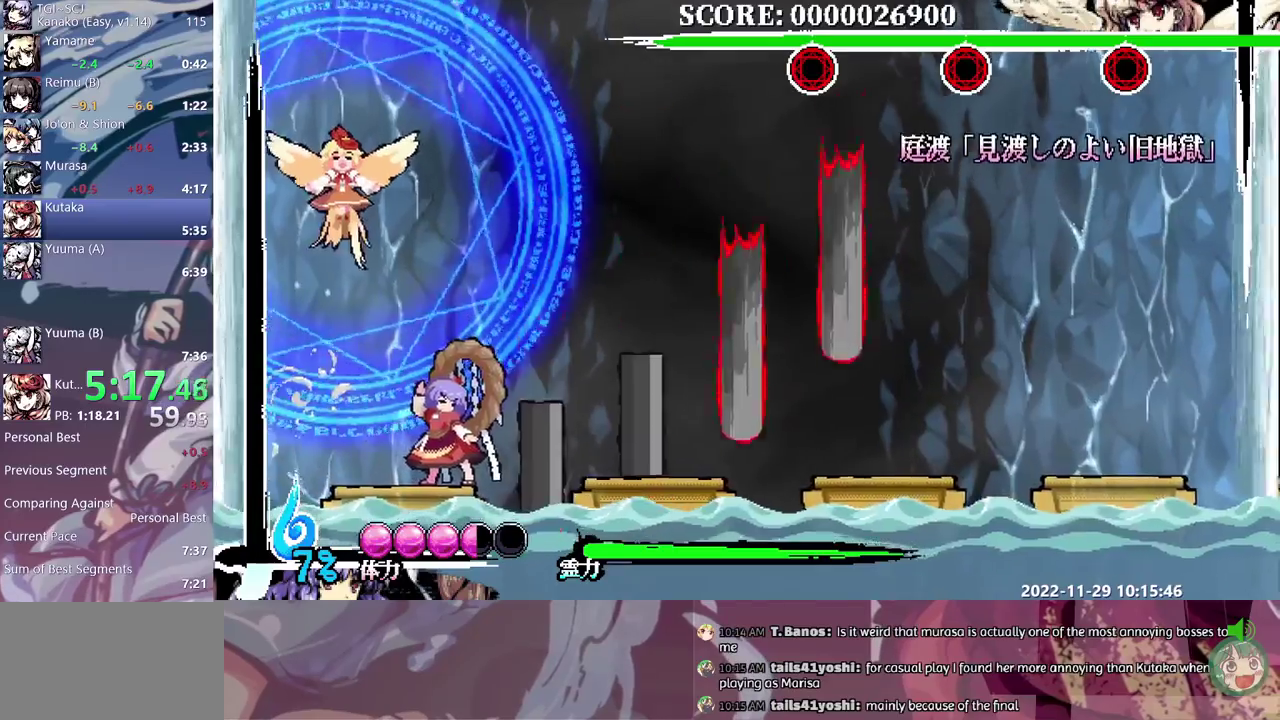
{"buttons": ["Y"], "events": [[333, "Y", "down"]]}
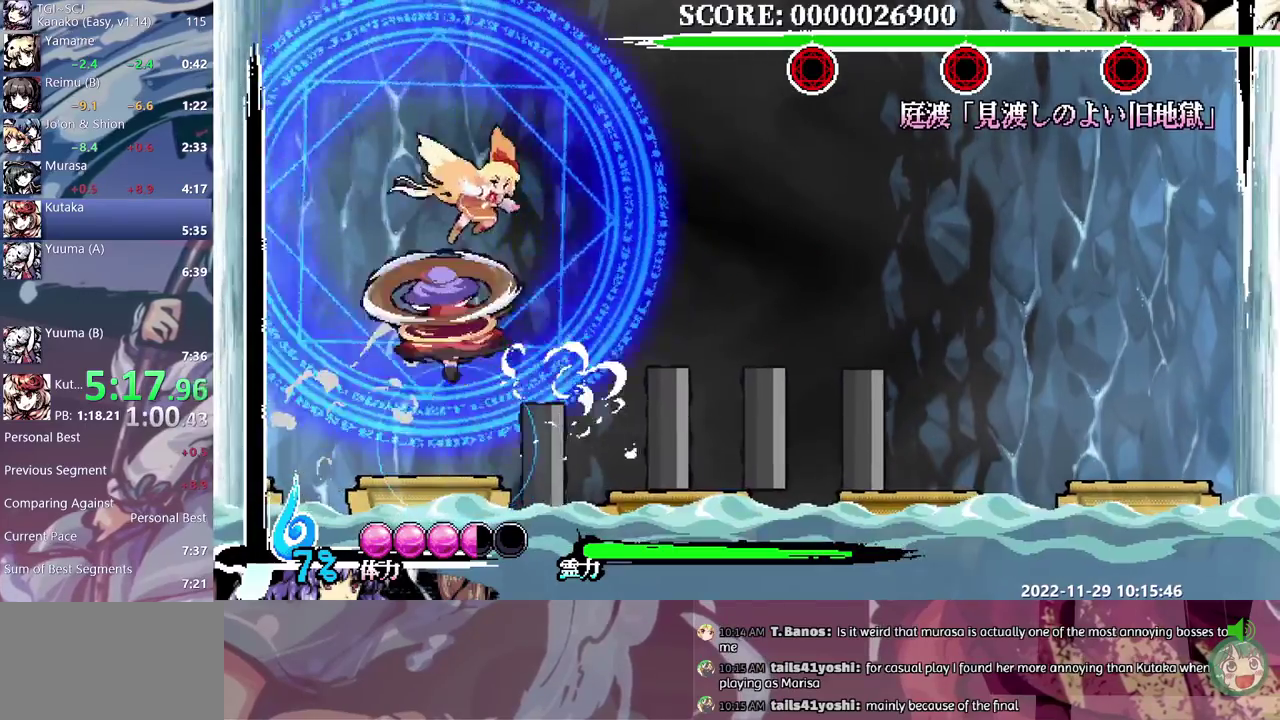
{"buttons": ["Y"], "events": []}
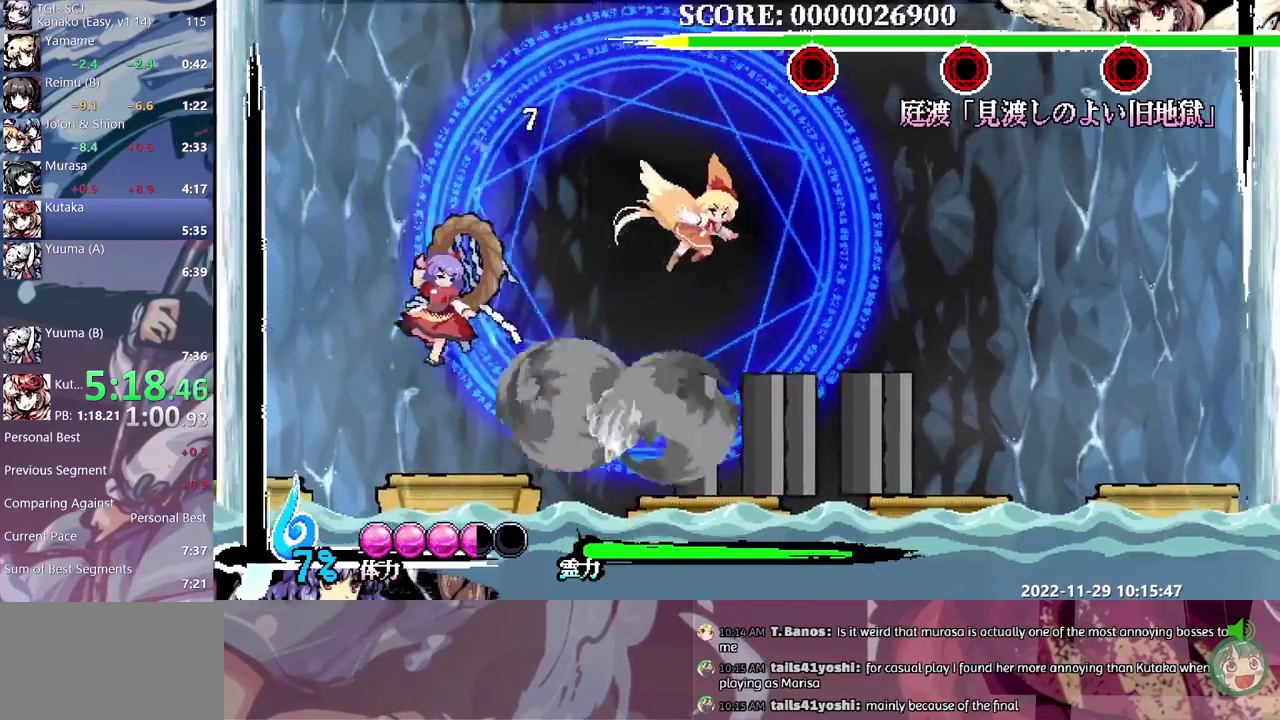
{"buttons": [], "events": [[150, "Y", "up"]]}
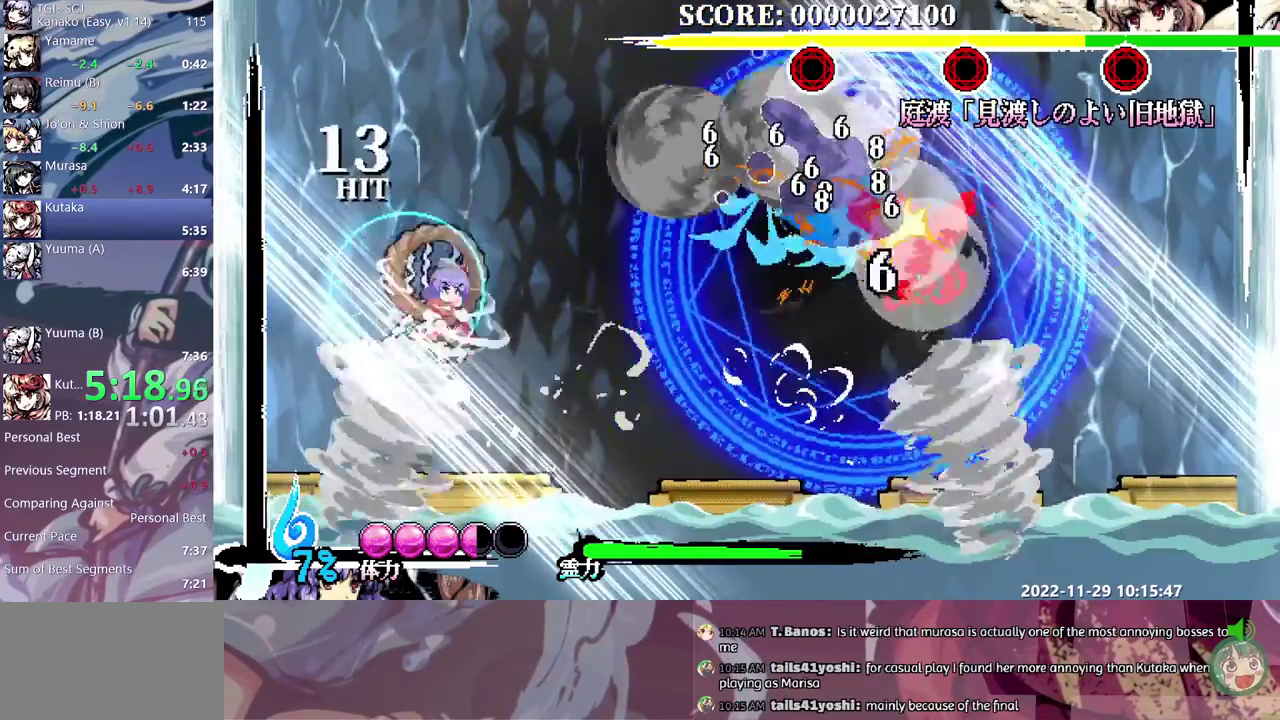
{"buttons": [], "events": [[183, "Y", "down"], [267, "Y", "up"], [317, "Y", "down"], [433, "Y", "up"]]}
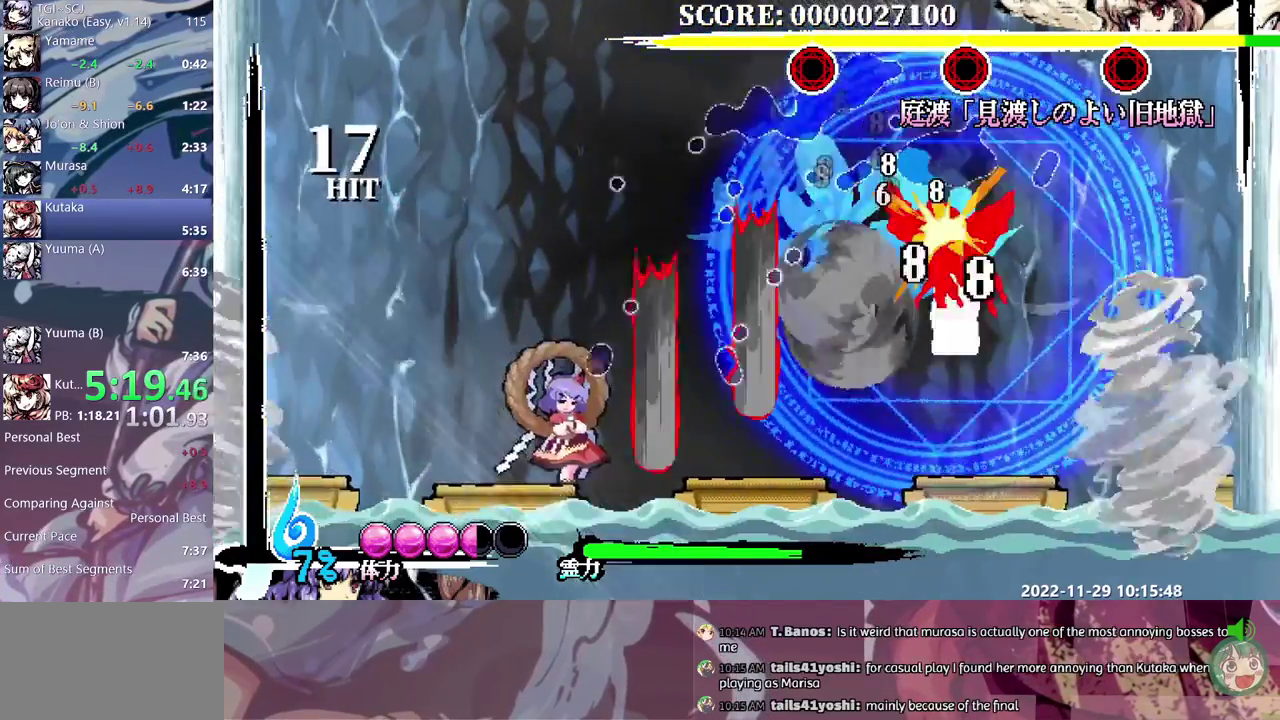
{"buttons": [], "events": []}
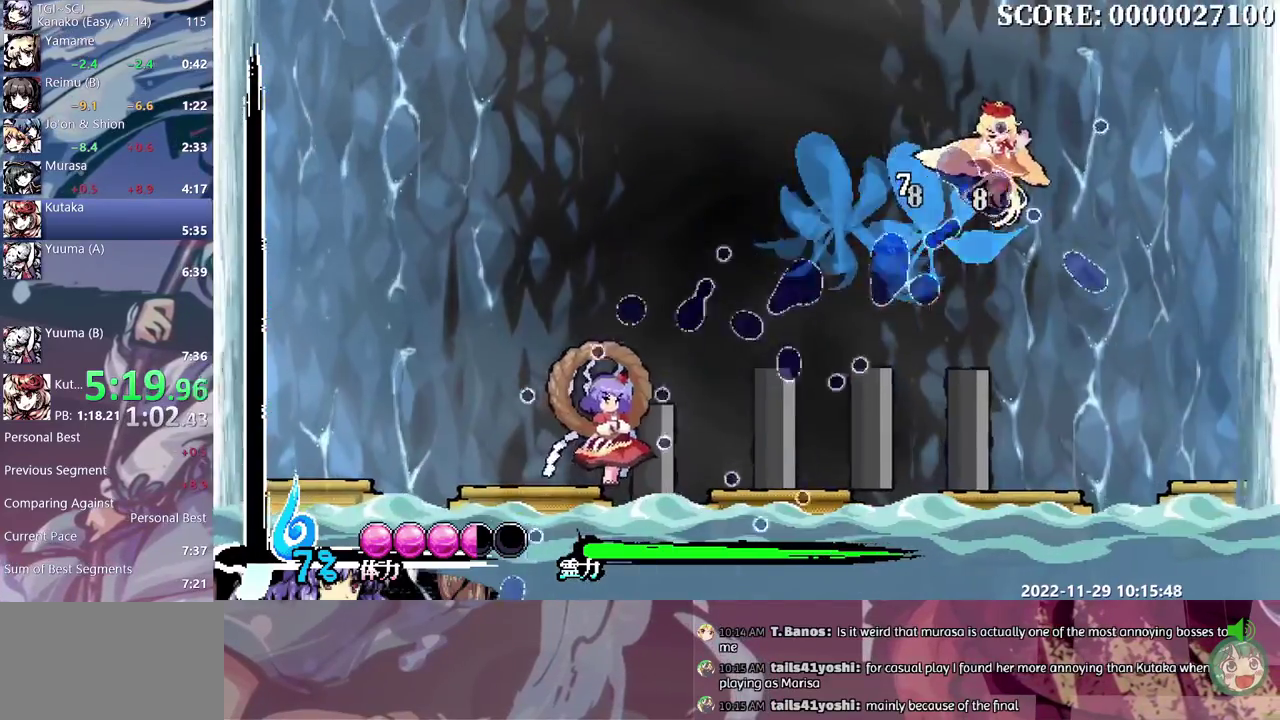
{"buttons": ["DPAD_RIGHT"], "events": [[367, "DPAD_RIGHT", "down"]]}
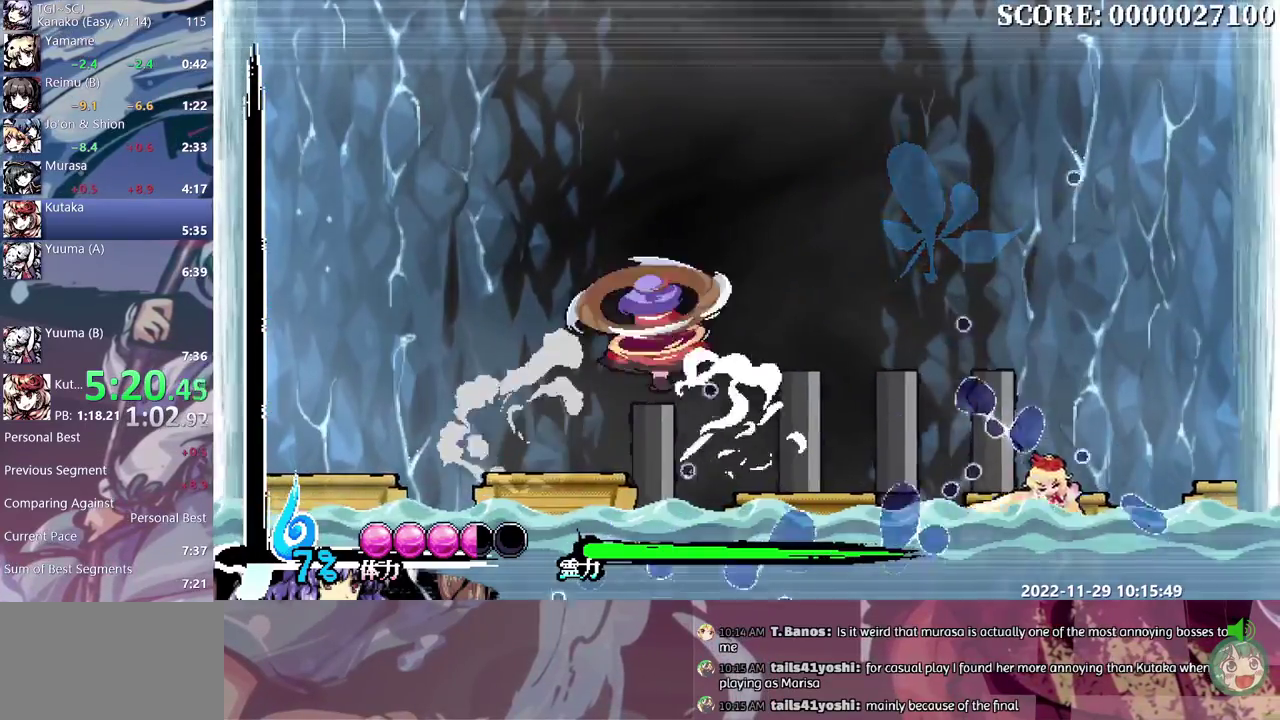
{"buttons": ["DPAD_RIGHT"], "events": []}
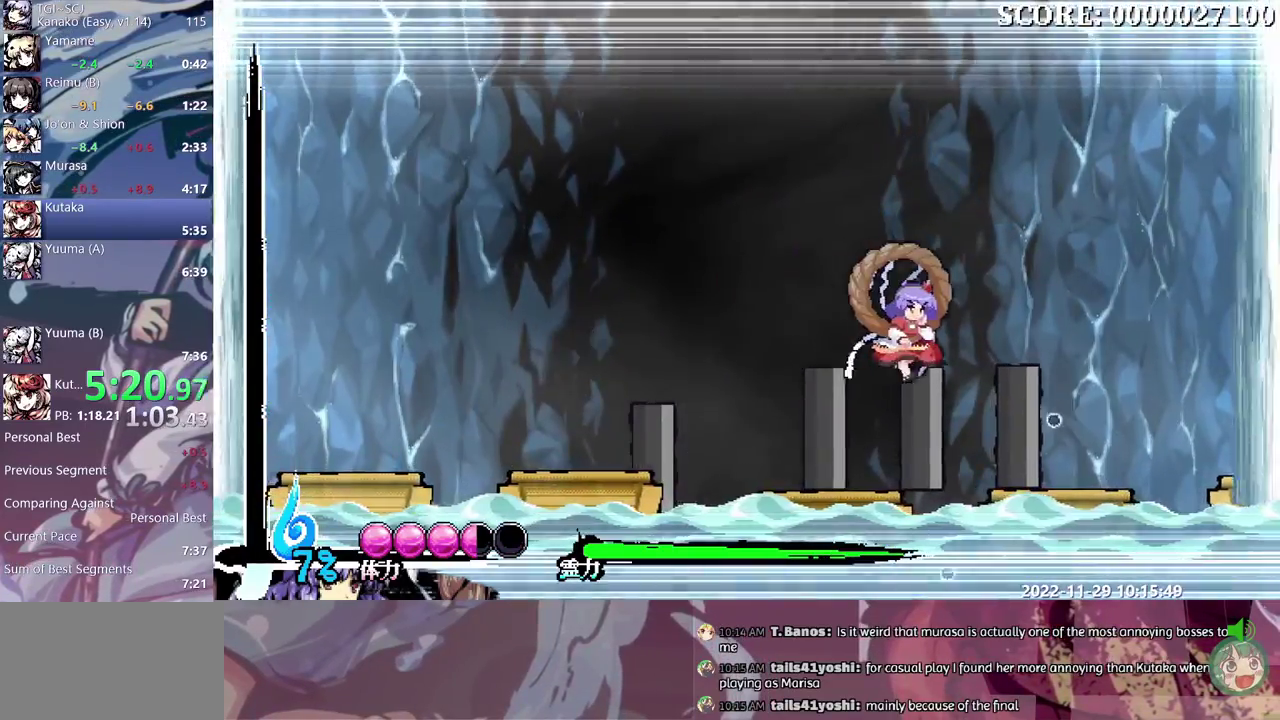
{"buttons": ["DPAD_RIGHT"], "events": []}
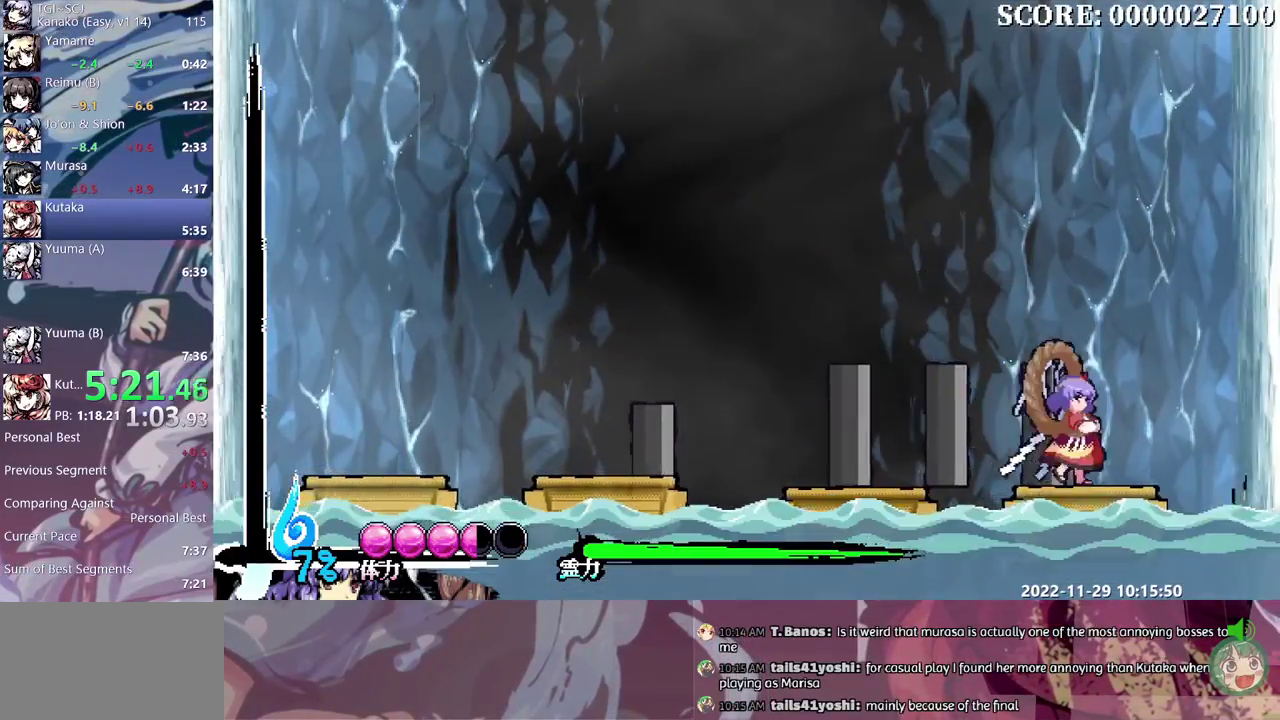
{"buttons": [], "events": [[467, "DPAD_RIGHT", "up"]]}
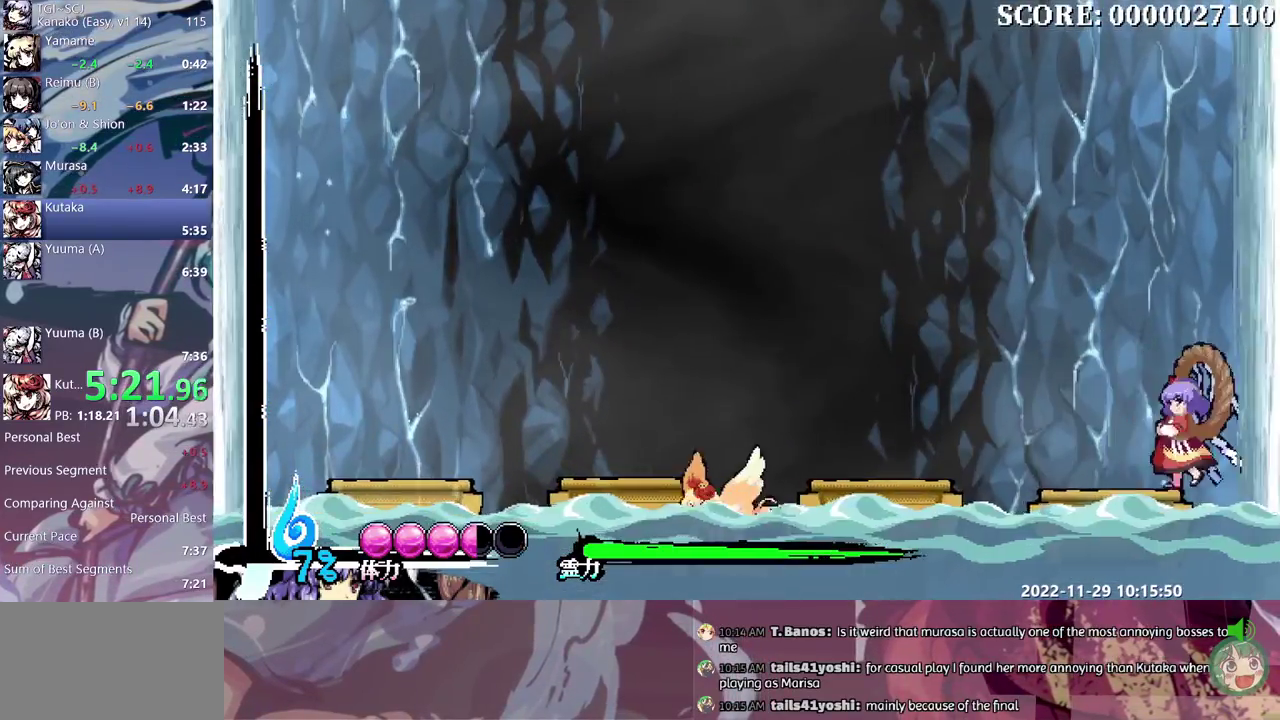
{"buttons": [], "events": []}
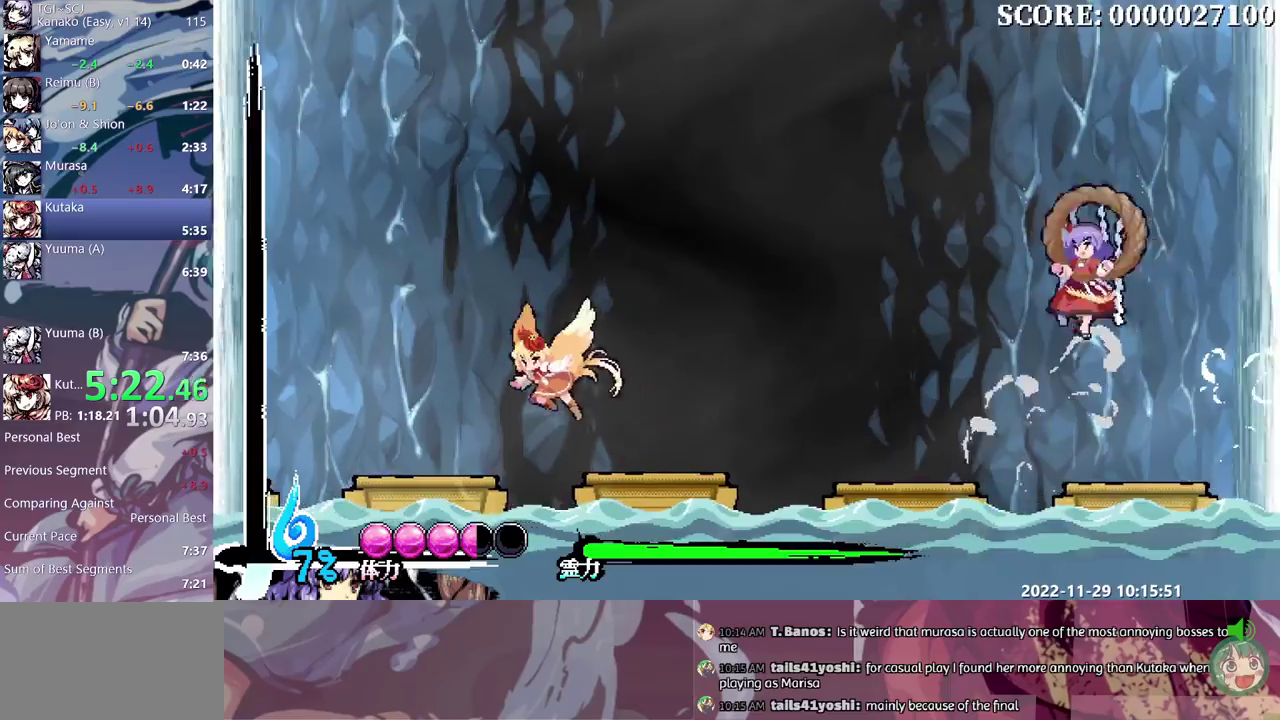
{"buttons": [], "events": []}
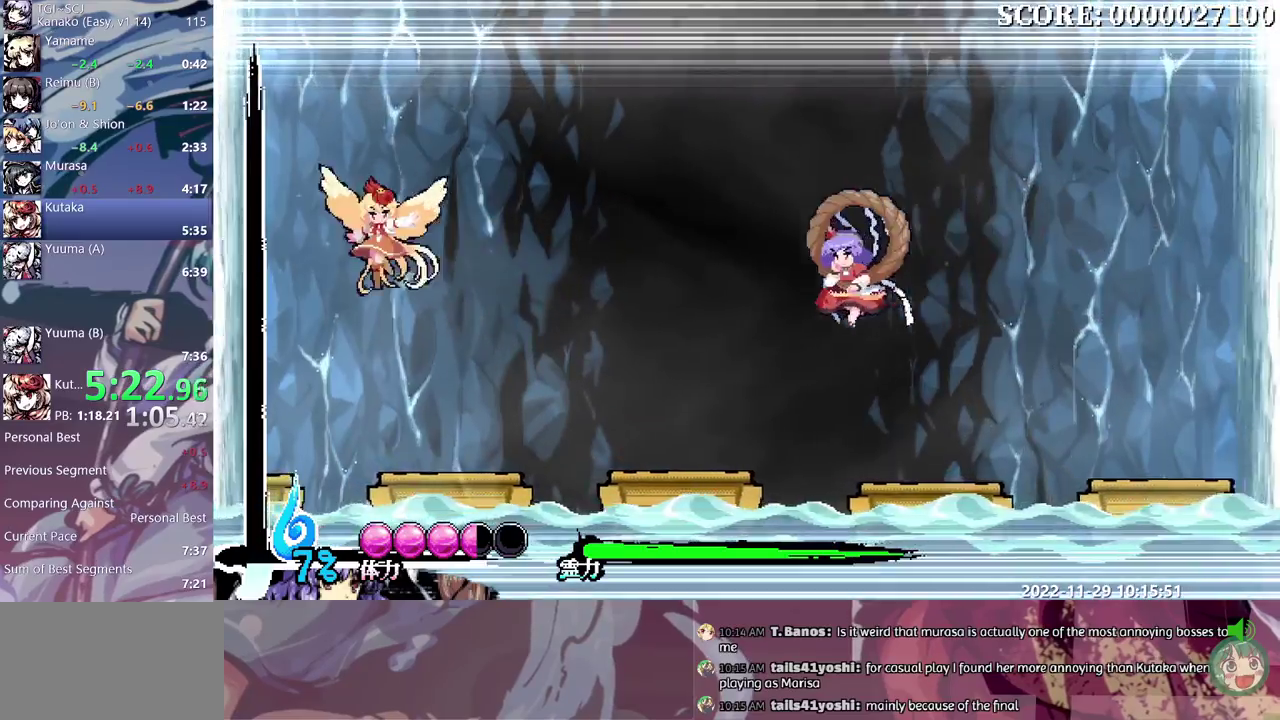
{"buttons": ["Y"], "events": [[100, "Y", "down"]]}
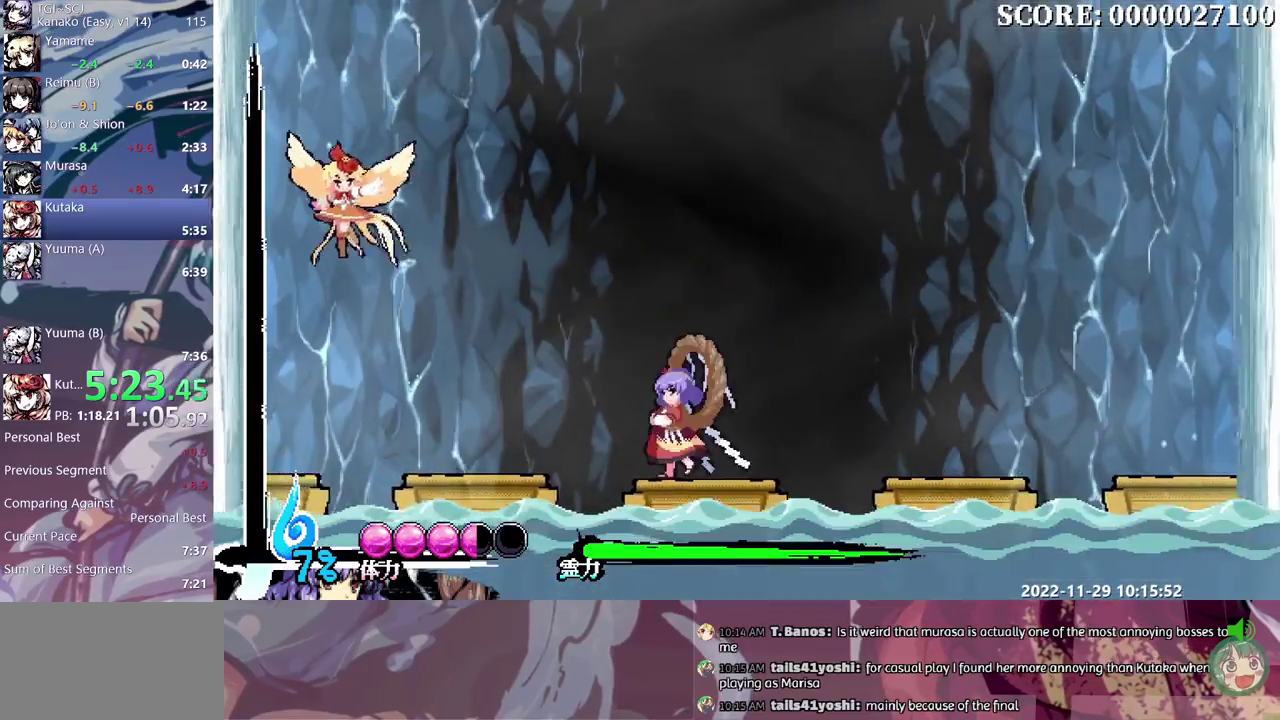
{"buttons": ["Y"], "events": []}
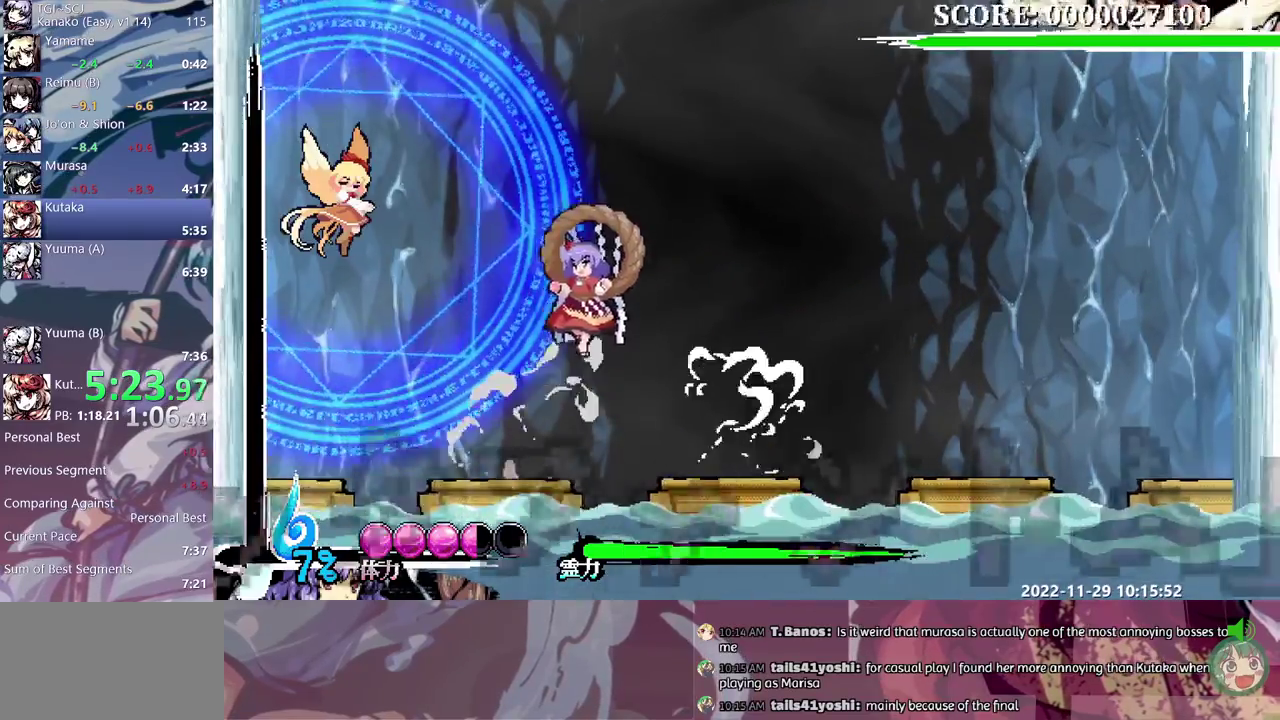
{"buttons": ["Y"], "events": []}
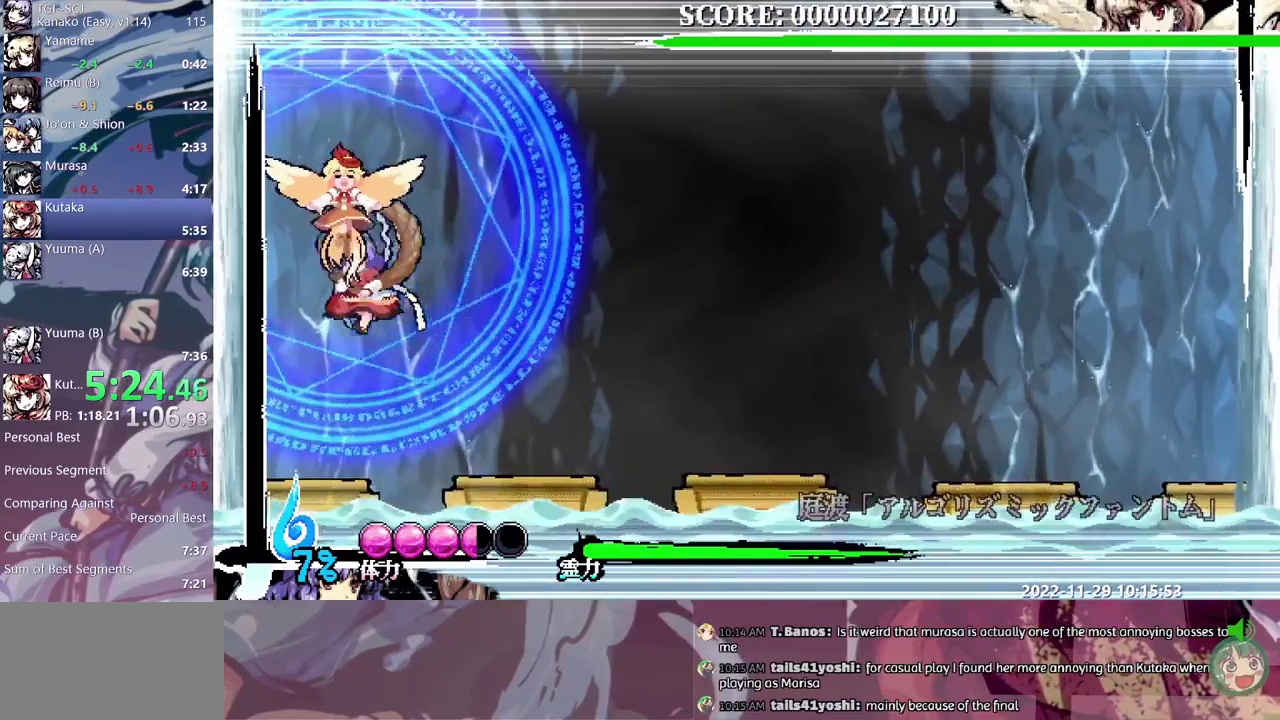
{"buttons": [], "events": [[283, "Y", "up"]]}
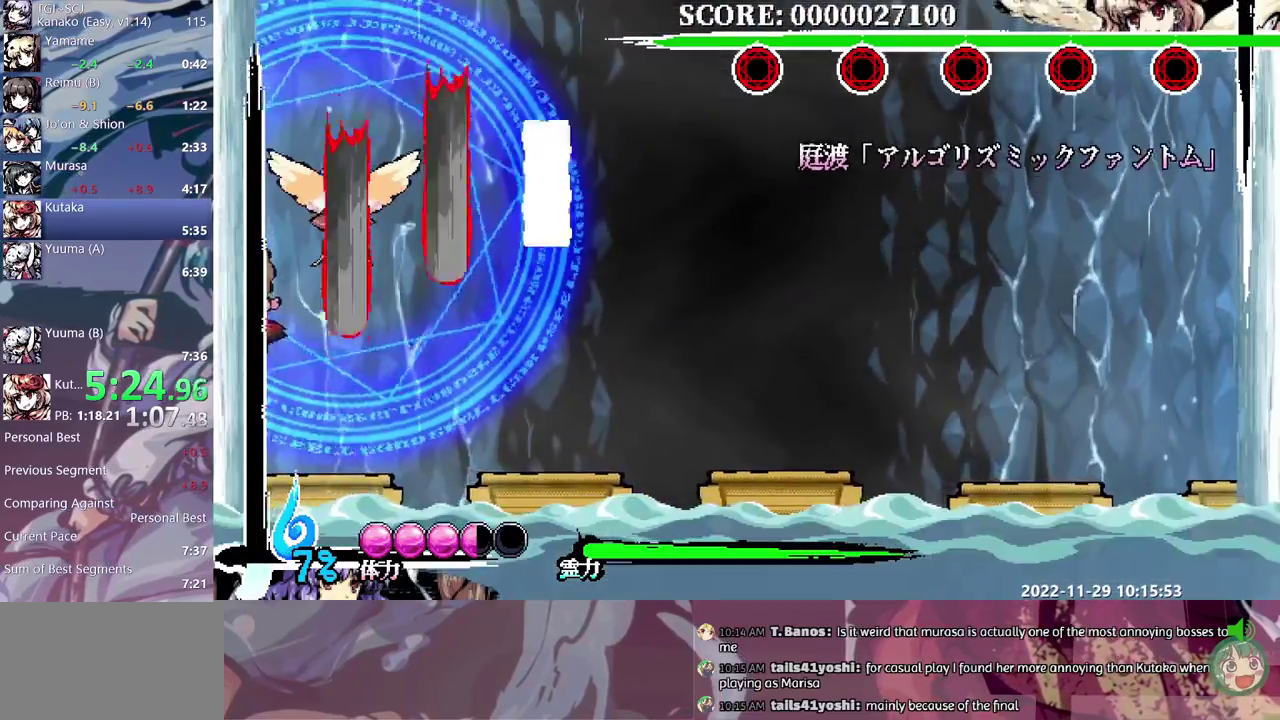
{"buttons": ["Y"], "events": [[417, "Y", "down"]]}
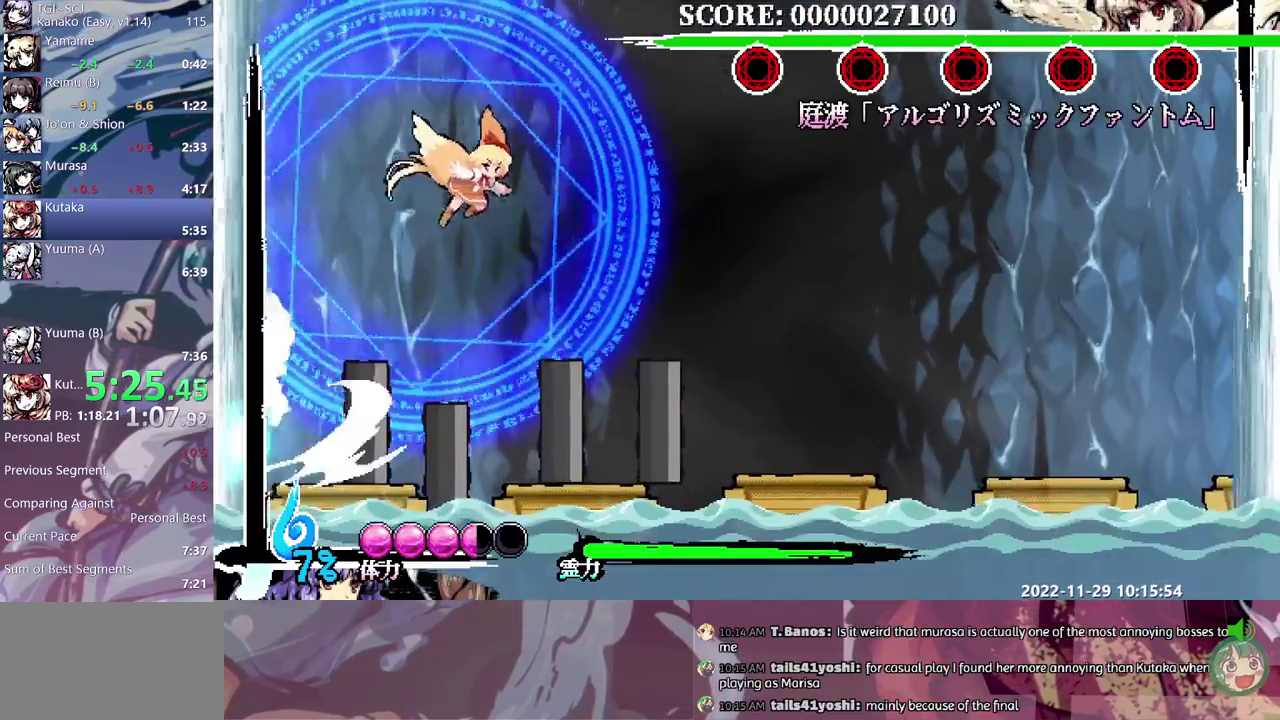
{"buttons": ["Y"], "events": []}
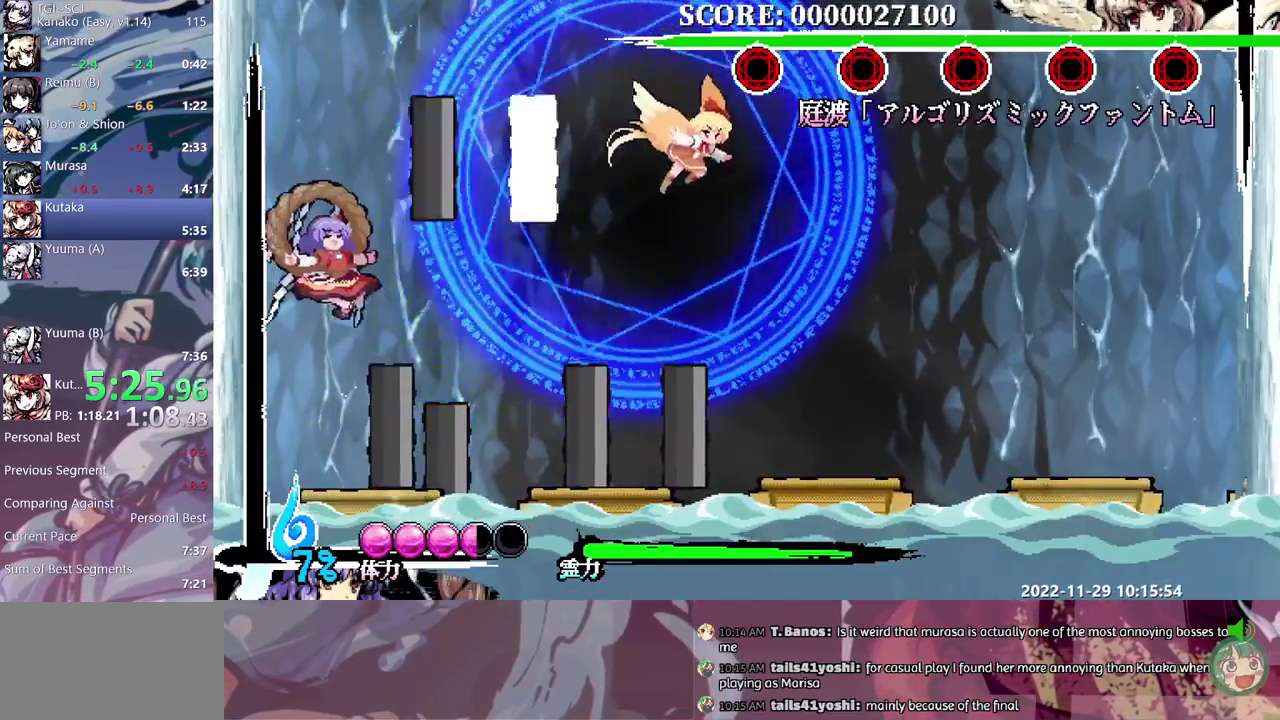
{"buttons": ["Y"], "events": []}
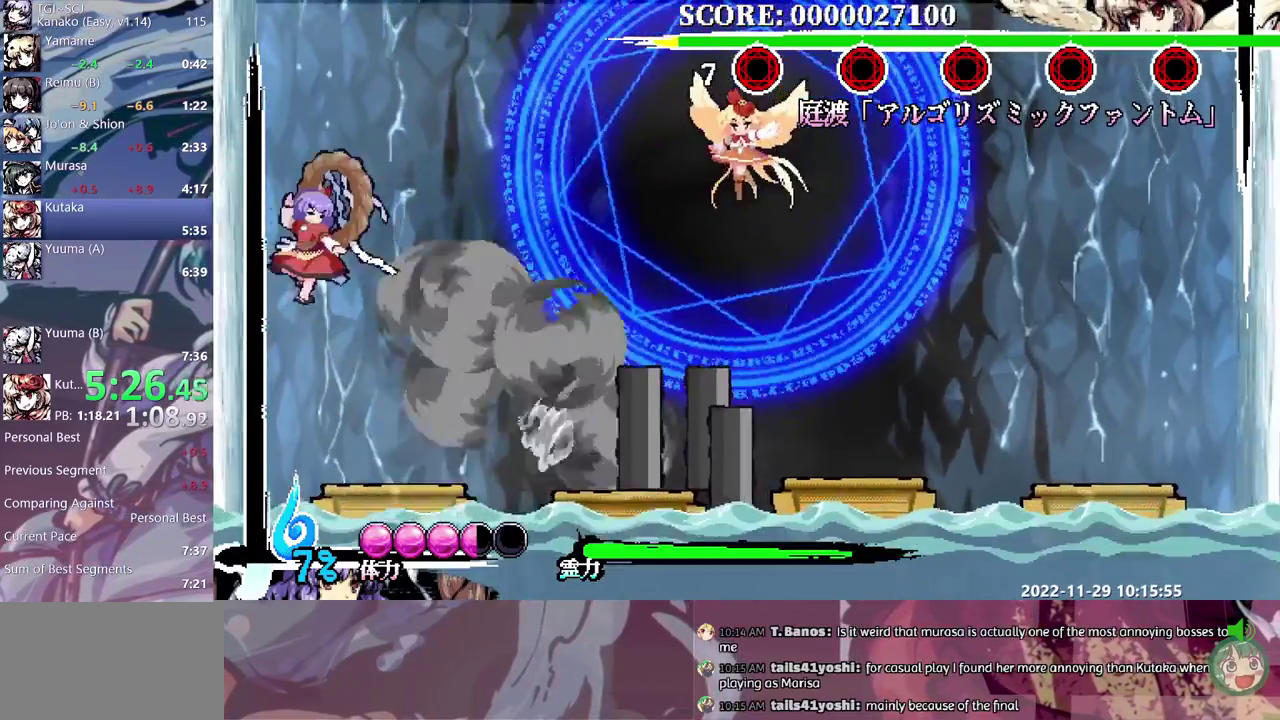
{"buttons": [], "events": [[233, "Y", "up"]]}
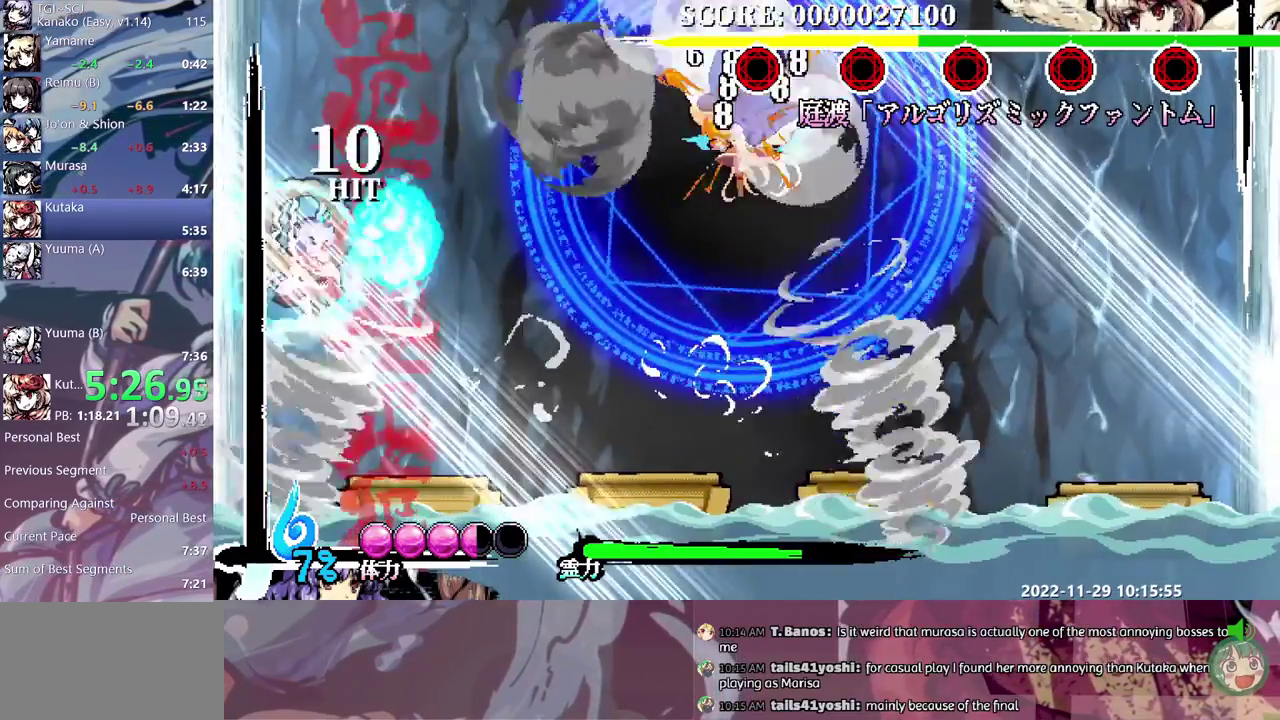
{"buttons": [], "events": [[167, "Y", "down"], [367, "DPAD_RIGHT", "down"], [400, "Y", "up"], [417, "DPAD_RIGHT", "up"]]}
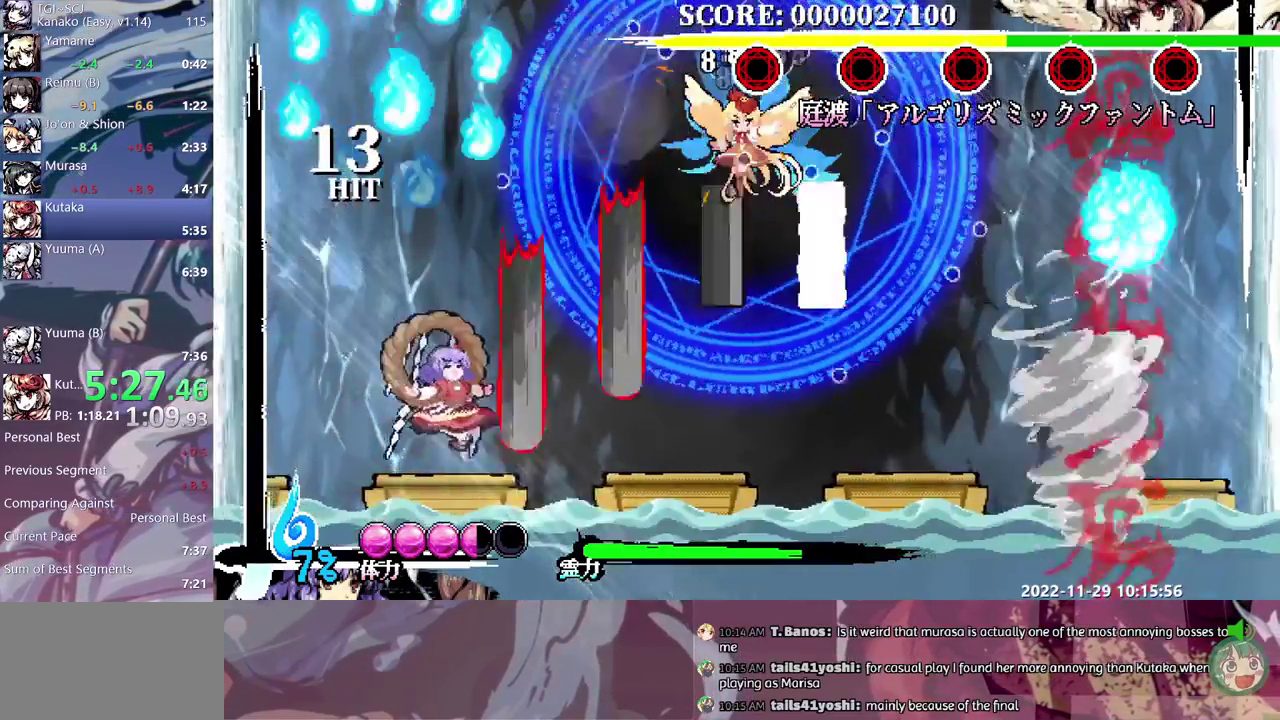
{"buttons": [], "events": []}
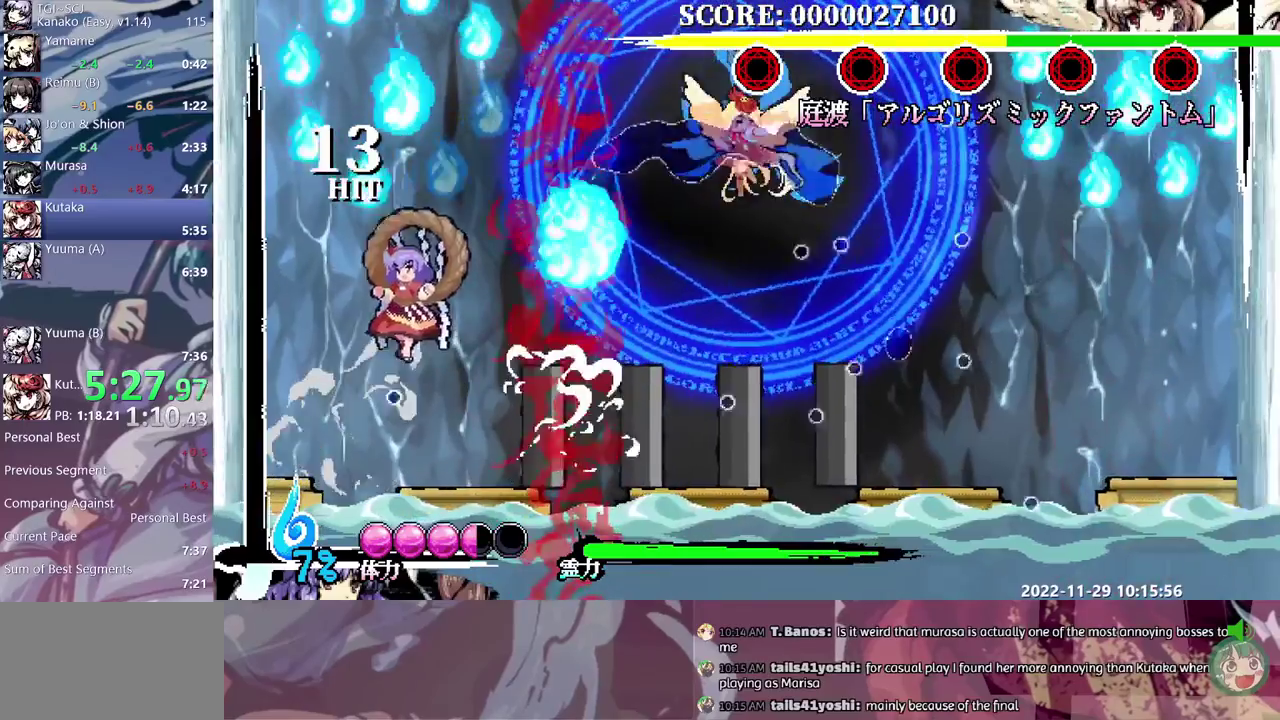
{"buttons": ["Y"], "events": [[50, "Y", "down"]]}
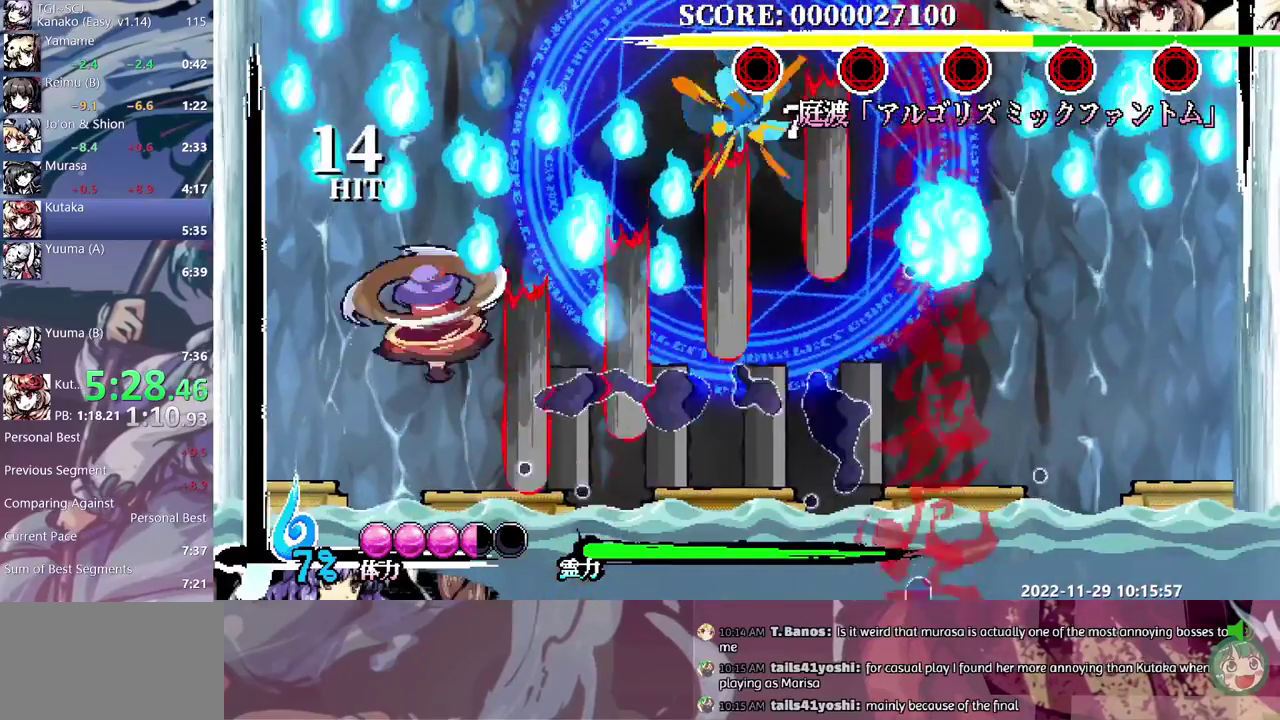
{"buttons": ["Y"], "events": []}
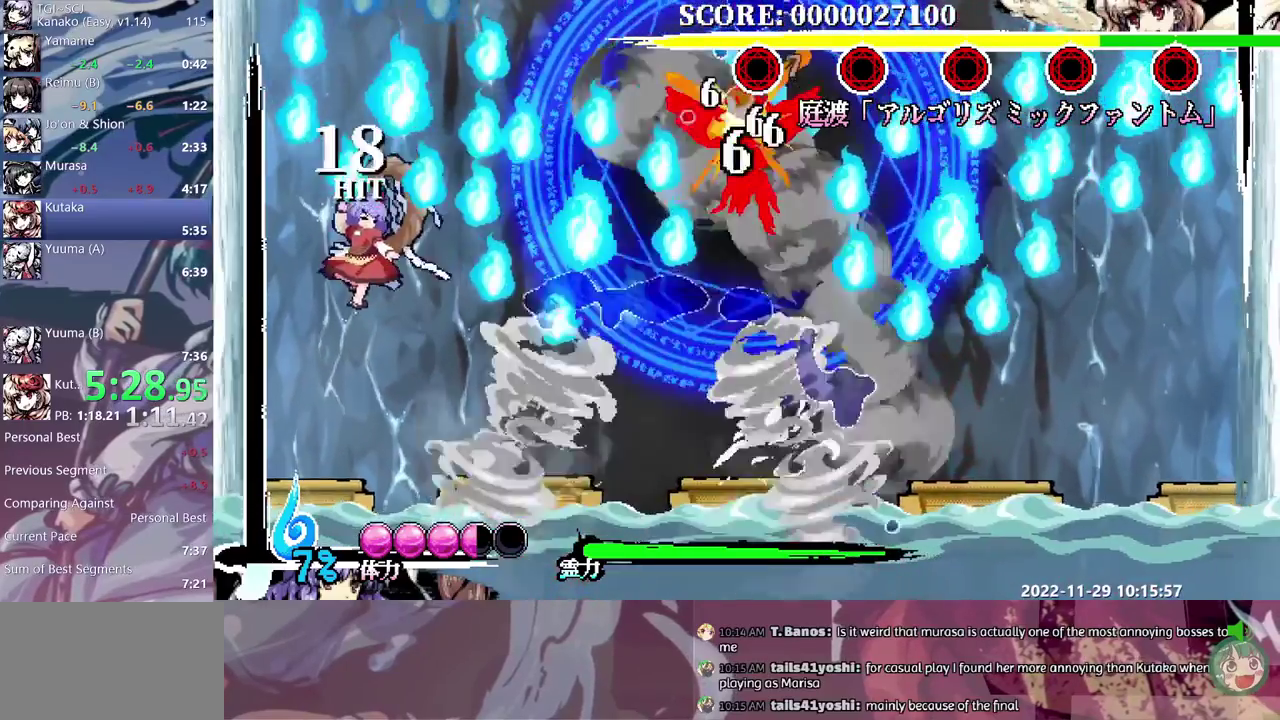
{"buttons": [], "events": [[50, "Y", "up"]]}
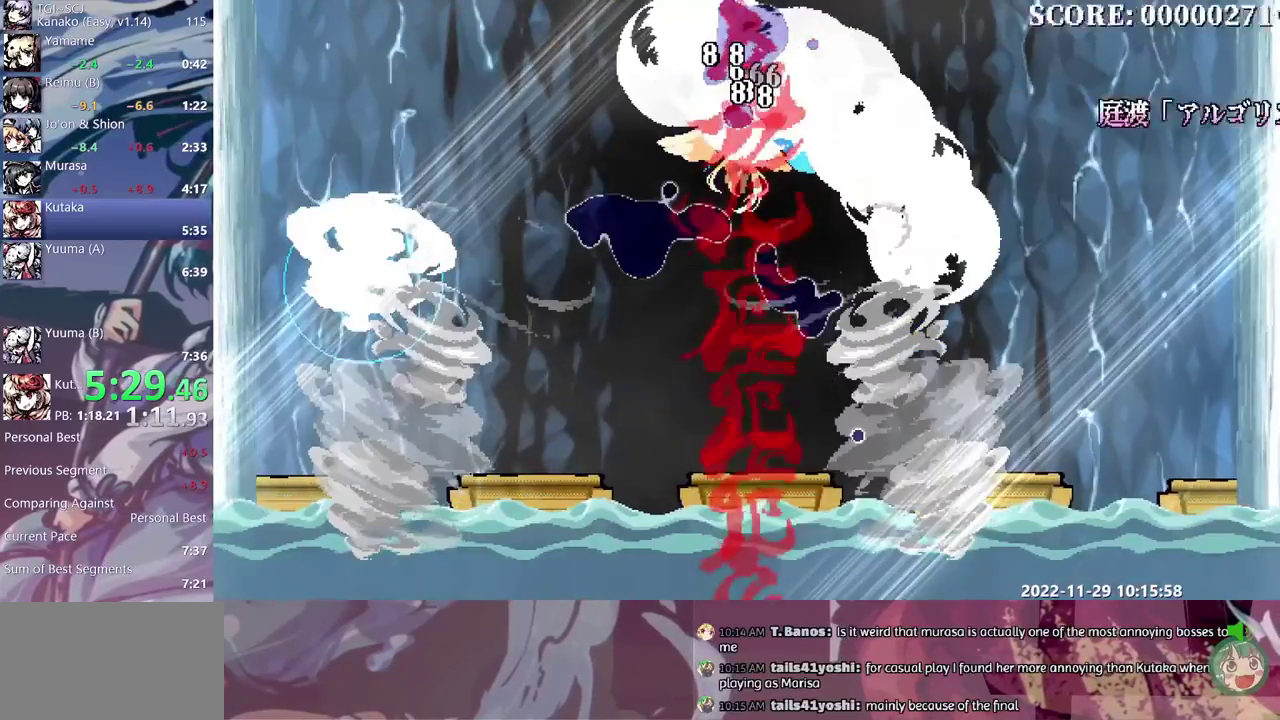
{"buttons": ["Y"], "events": [[83, "Y", "down"]]}
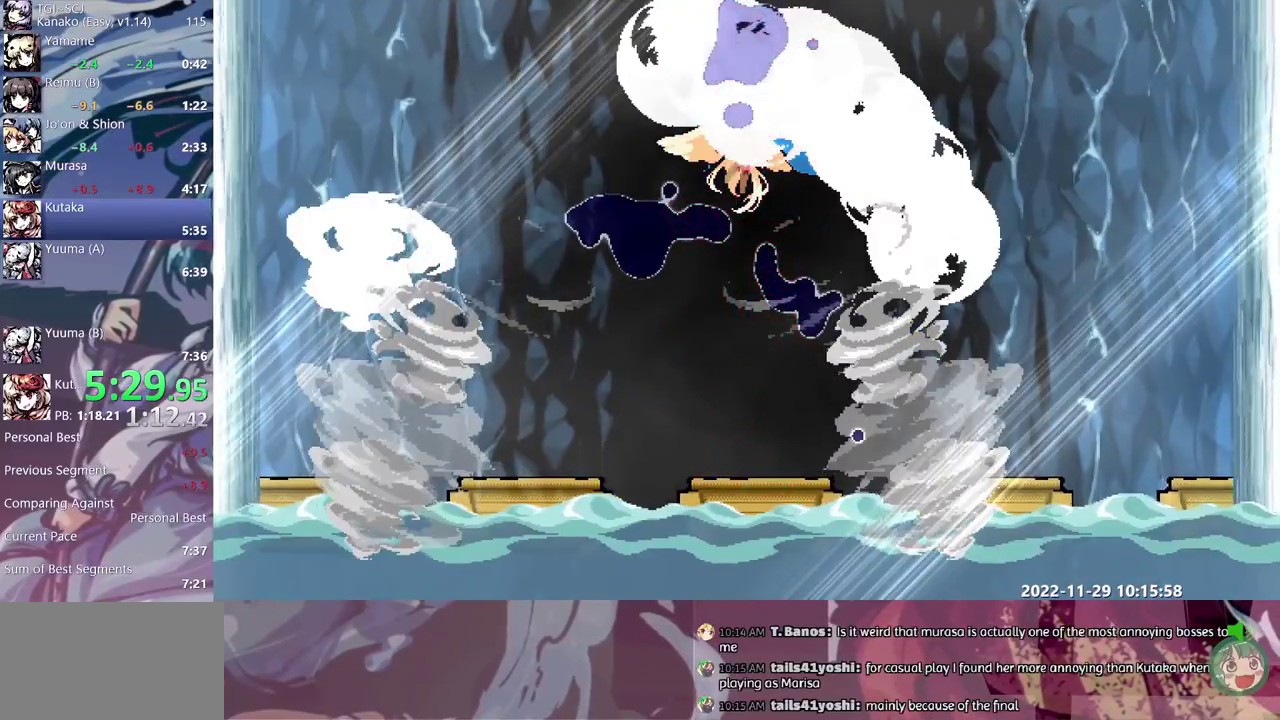
{"buttons": ["Y"], "events": []}